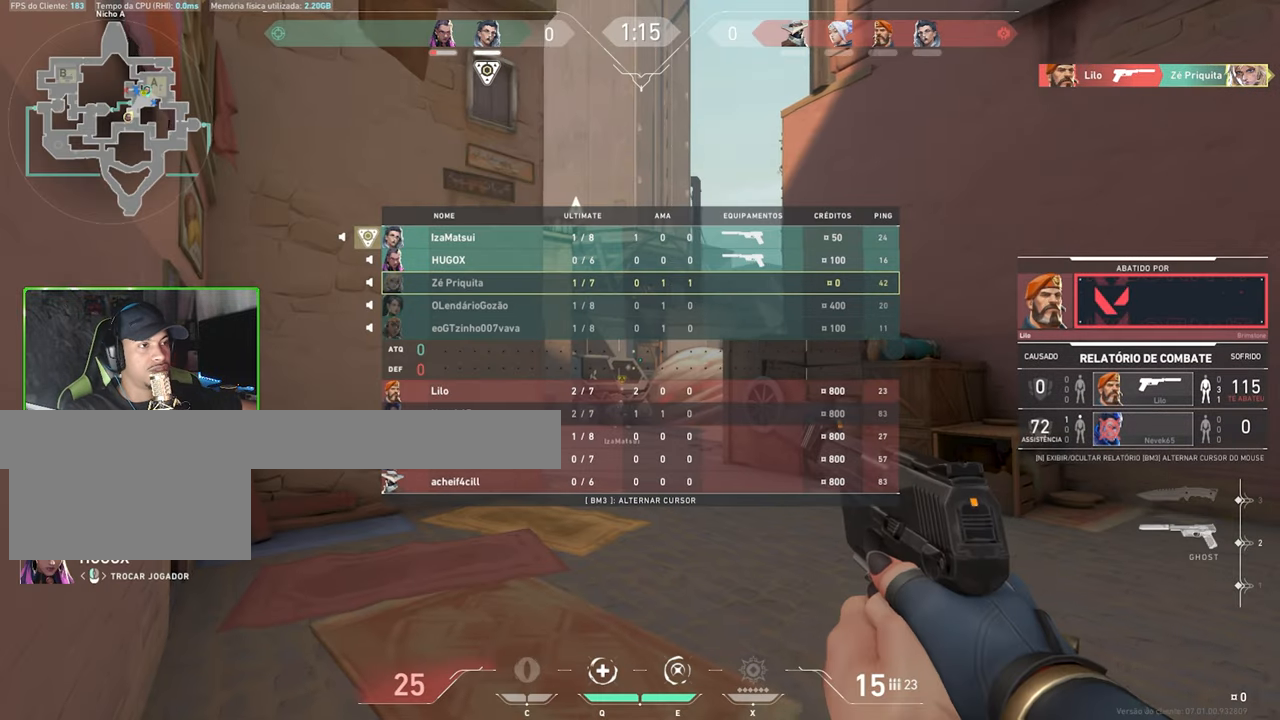
Gameplay with keyboard and mouse; each line is a JSON object with the keys and mouse buttons held at the frame after it. "events" lists presses ("down") and releases ("up") of "1", "2", "3", "4", "5", "a", "alt", "c", "caps_lock", "ctrl", "d", "e", "f", "g", "q", "r", "s", "shift", "space", "t", "tab", "v", "w", "x", "z", "mouse_left", "mouse_wheel" and "mouse_right" between this image and that frame as [ms after this image, input, new state], when the widget could be followed in between. "mouse_left", "mouse_wheel", "mouse_right" = the "left", "wheel", "right" buttons of the "mouse" list. No other keys are recorded. "wheel" means that the mouse wheel is clicked or scrolled. "mouse_move" is the direction in which the mouse moves at that frame (one of eight, or "still"), when it could be read.
{"keys": ["tab"], "mouse": [], "mouse_move": "still", "events": []}
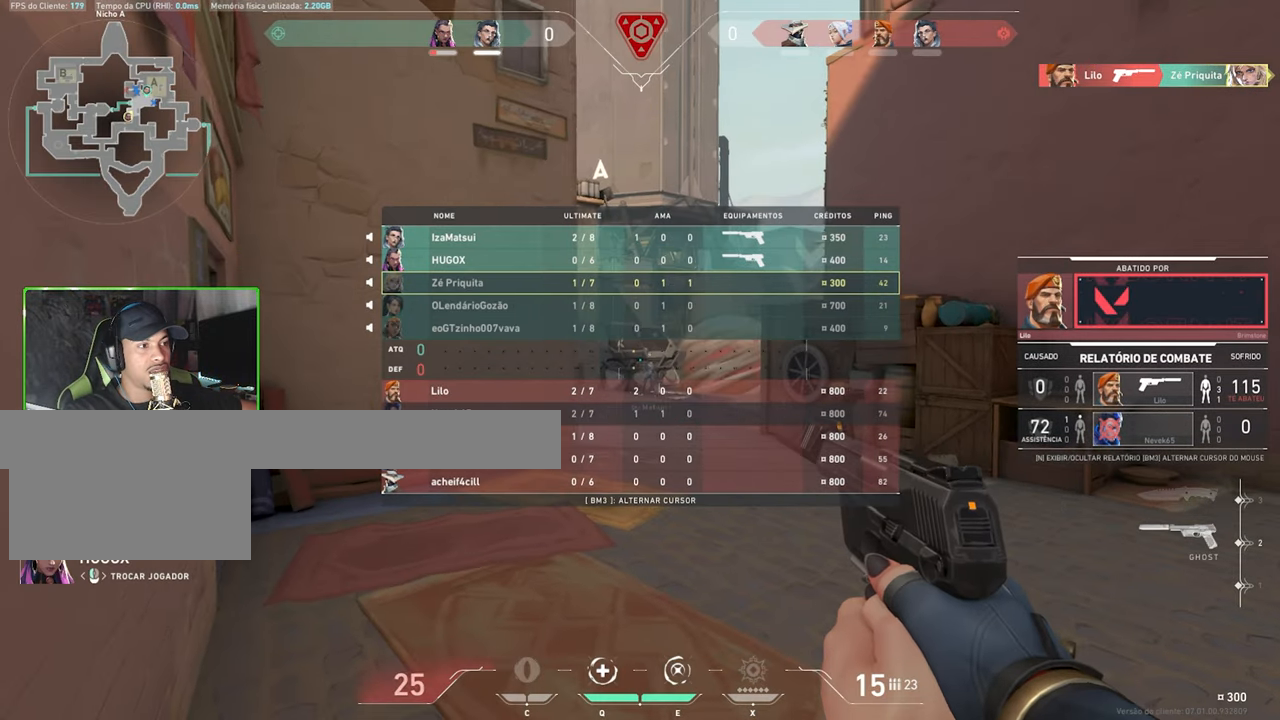
{"keys": [], "mouse": [], "mouse_move": "still", "events": [[316, "tab", "up"]]}
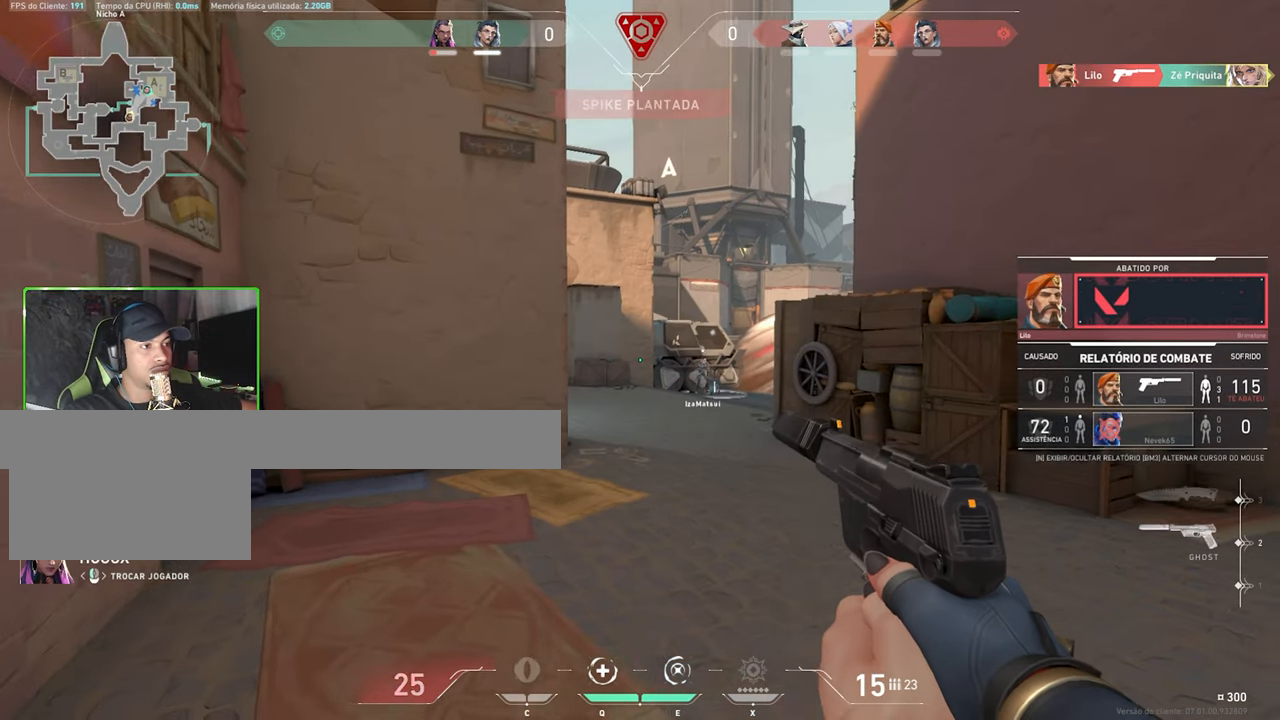
{"keys": ["caps_lock"], "mouse": [], "mouse_move": "down-right", "events": [[383, "caps_lock", "down"]]}
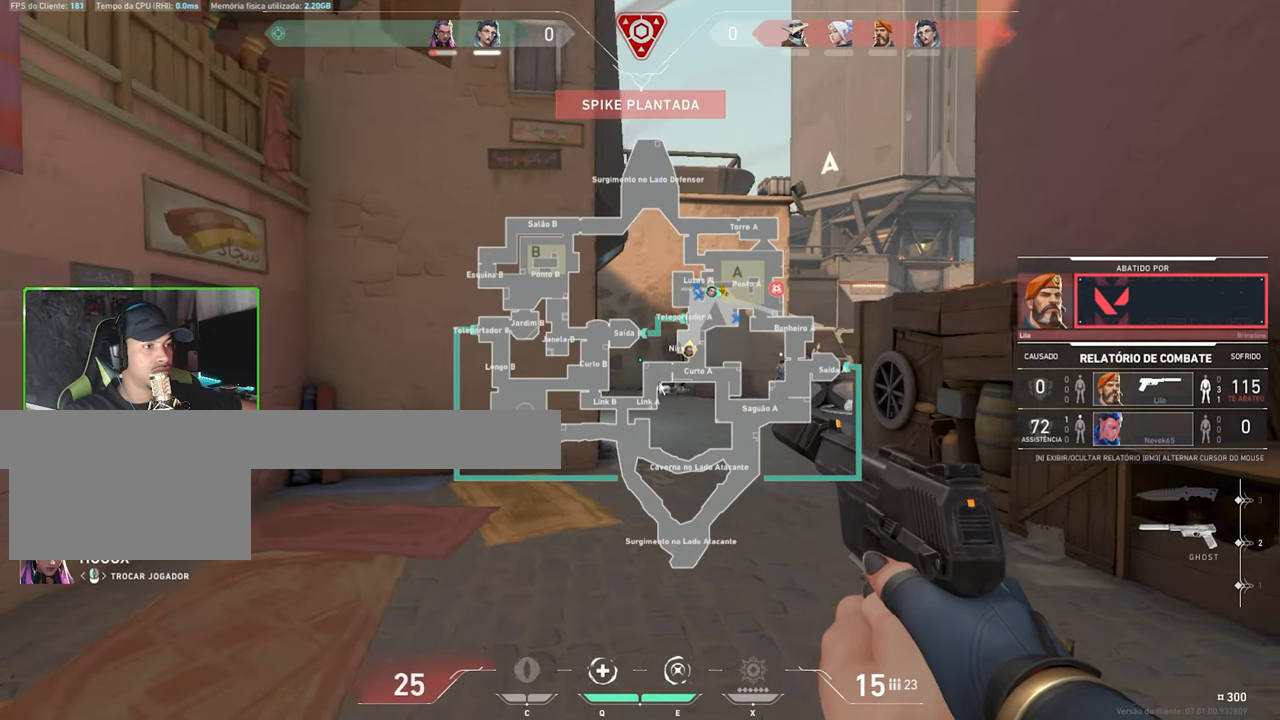
{"keys": ["caps_lock"], "mouse": [], "mouse_move": "up-left", "events": []}
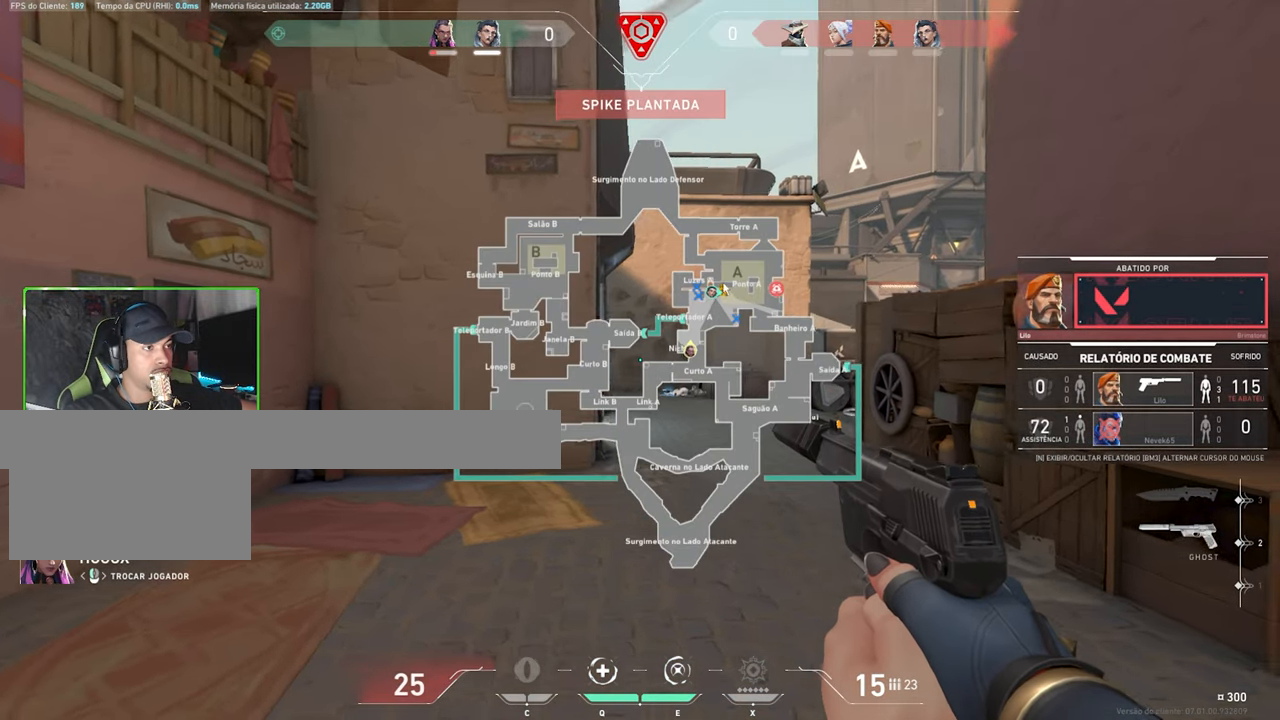
{"keys": [], "mouse": [], "mouse_move": "down", "events": [[316, "mouse_left", "down"], [366, "mouse_left", "up"], [416, "caps_lock", "up"]]}
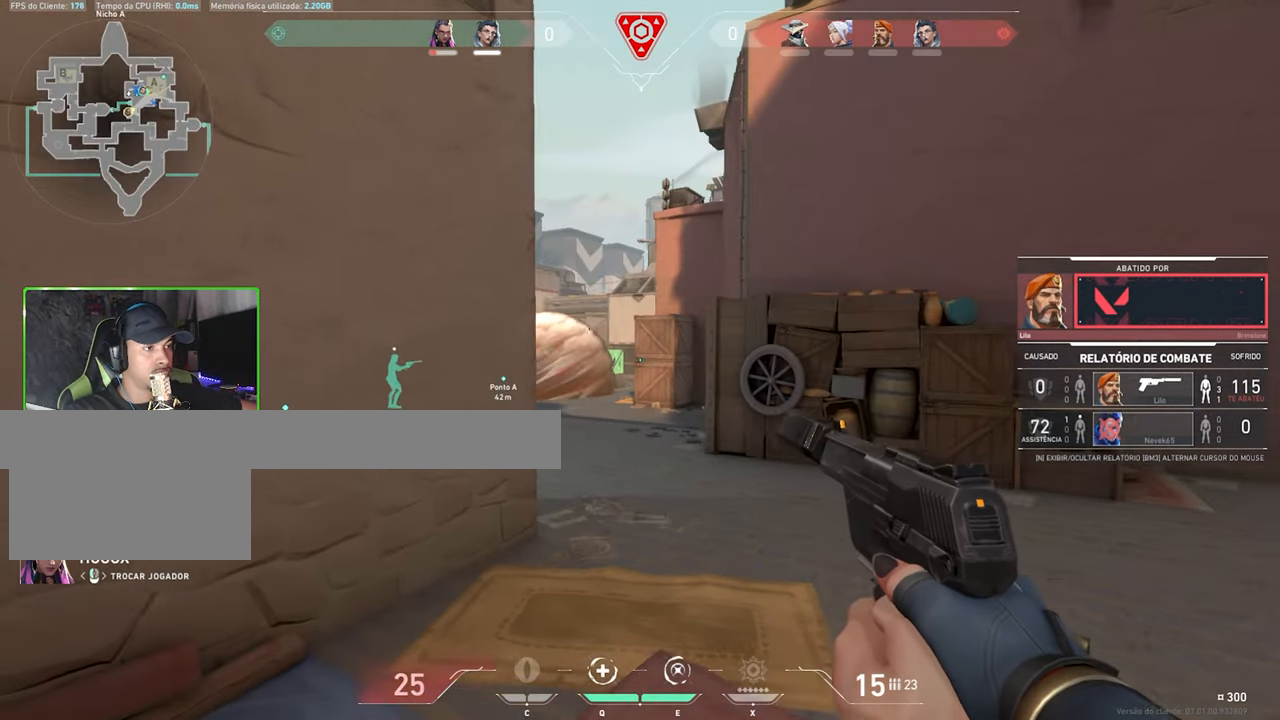
{"keys": [], "mouse": [], "mouse_move": "down", "events": []}
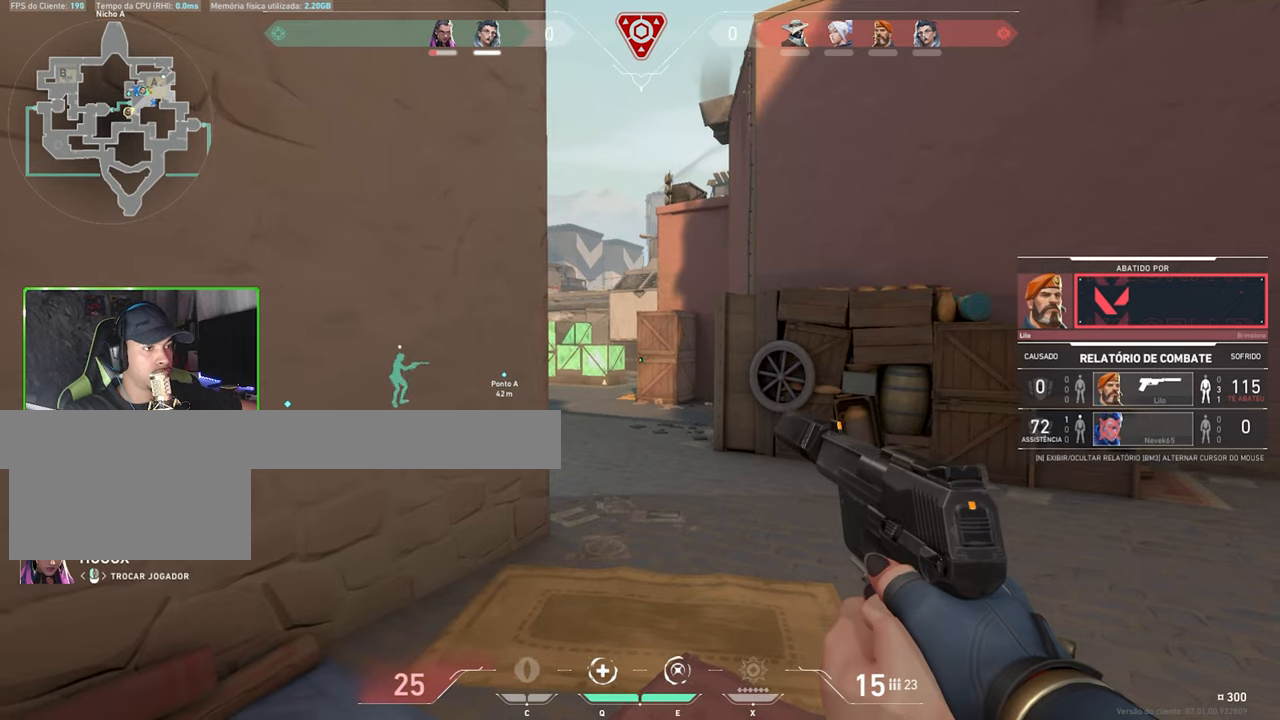
{"keys": [], "mouse": [], "mouse_move": "still", "events": []}
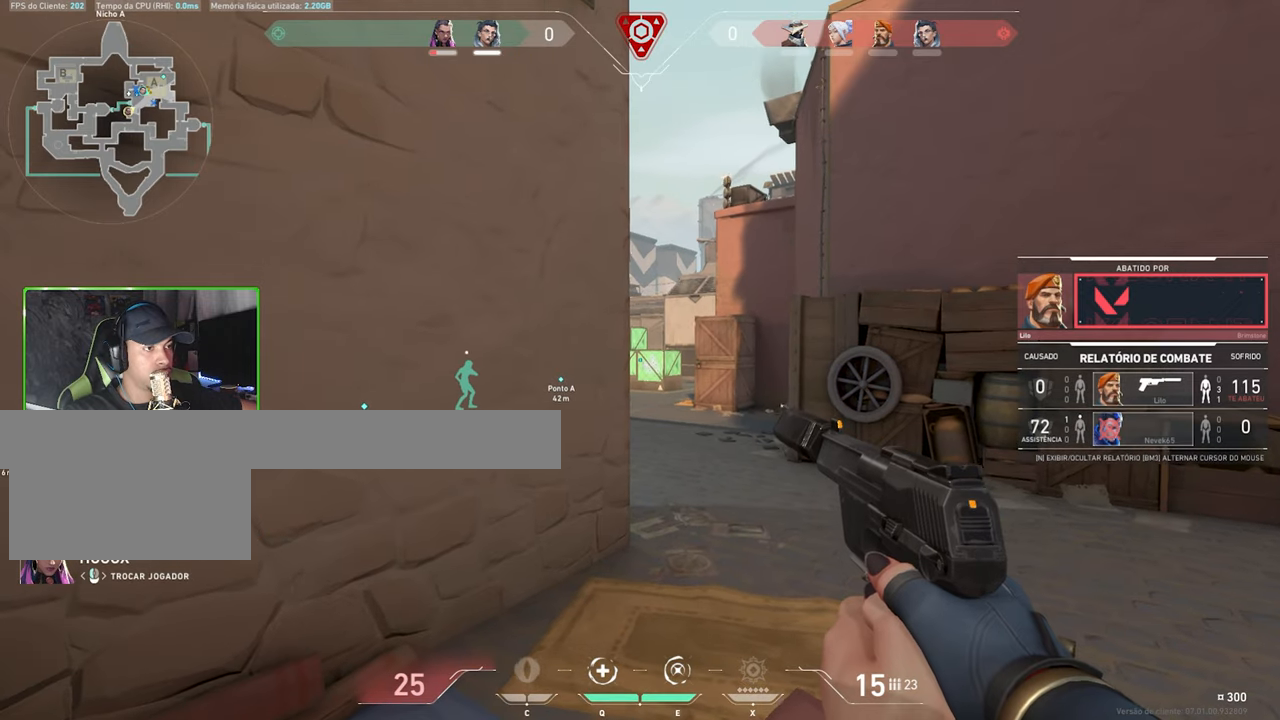
{"keys": [], "mouse": [], "mouse_move": "still", "events": []}
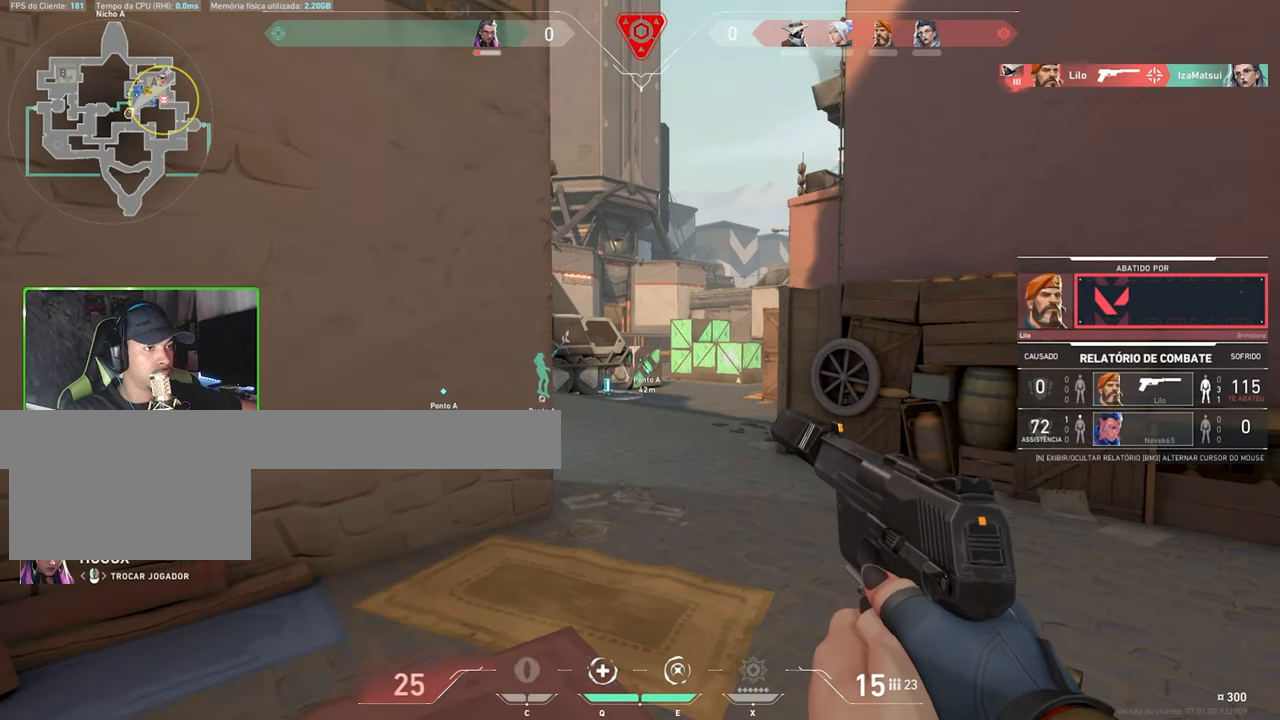
{"keys": [], "mouse": [], "mouse_move": "still", "events": []}
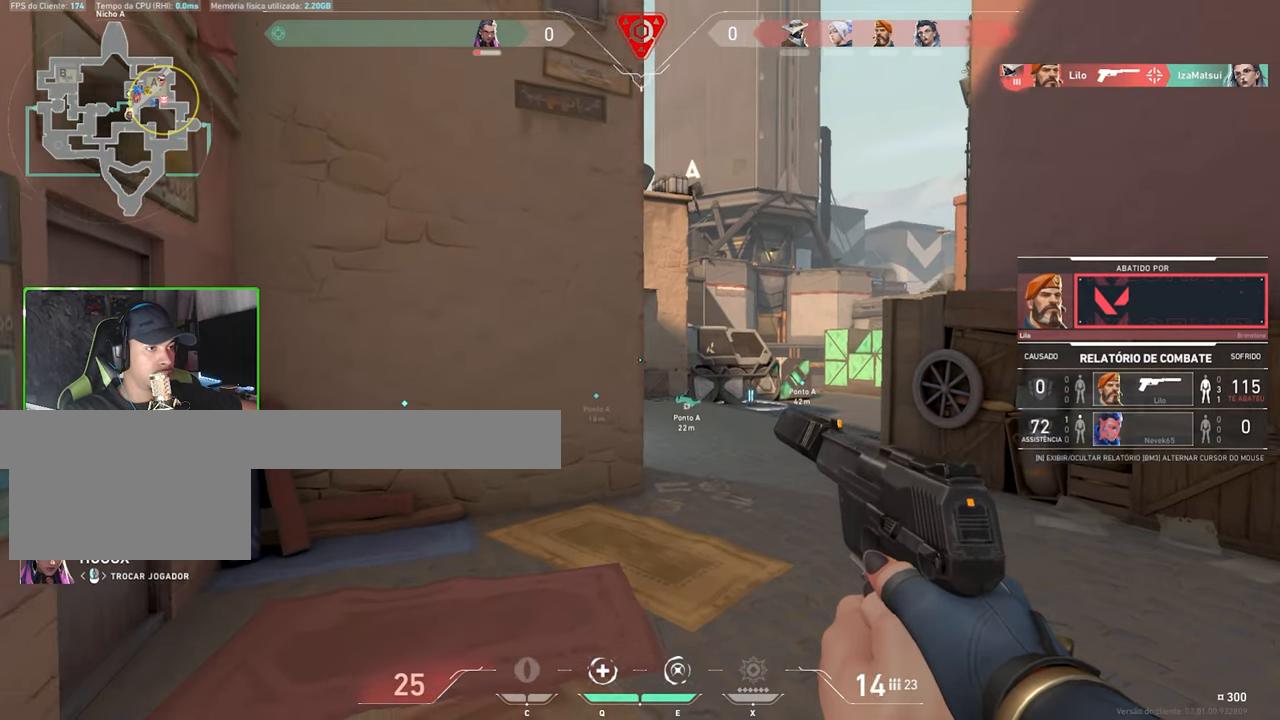
{"keys": [], "mouse": [], "mouse_move": "still", "events": []}
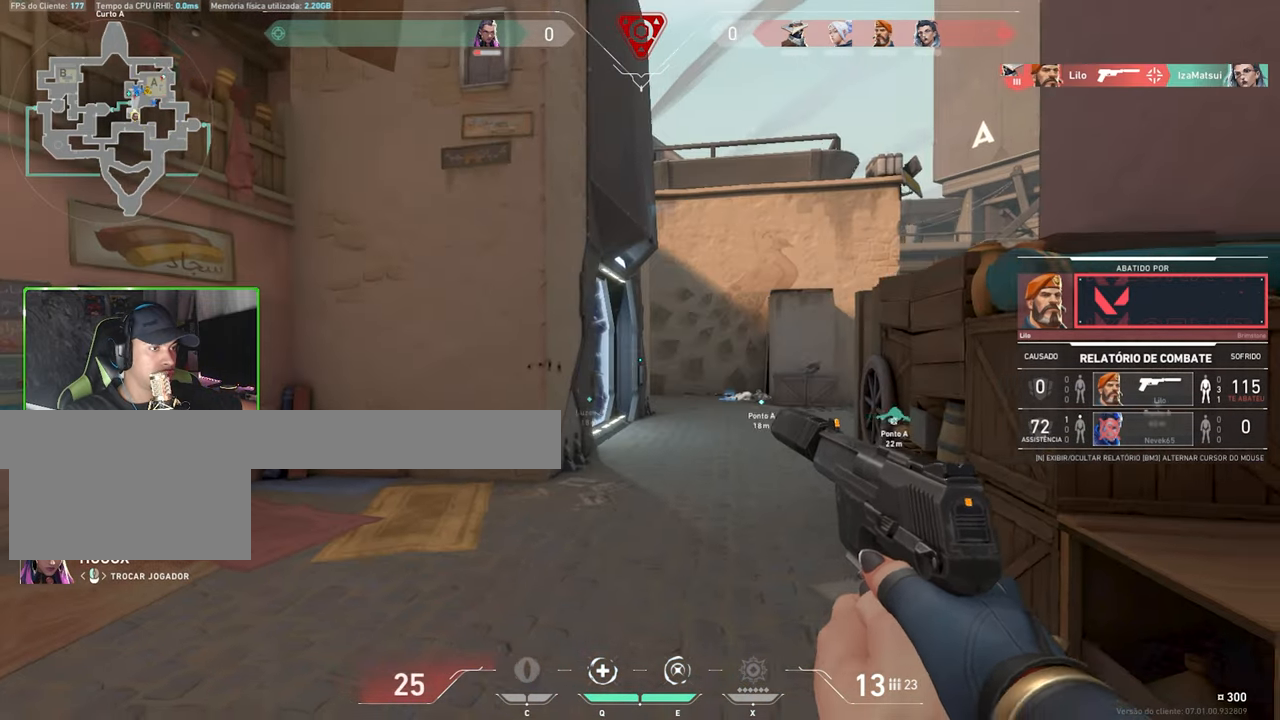
{"keys": [], "mouse": [], "mouse_move": "still", "events": []}
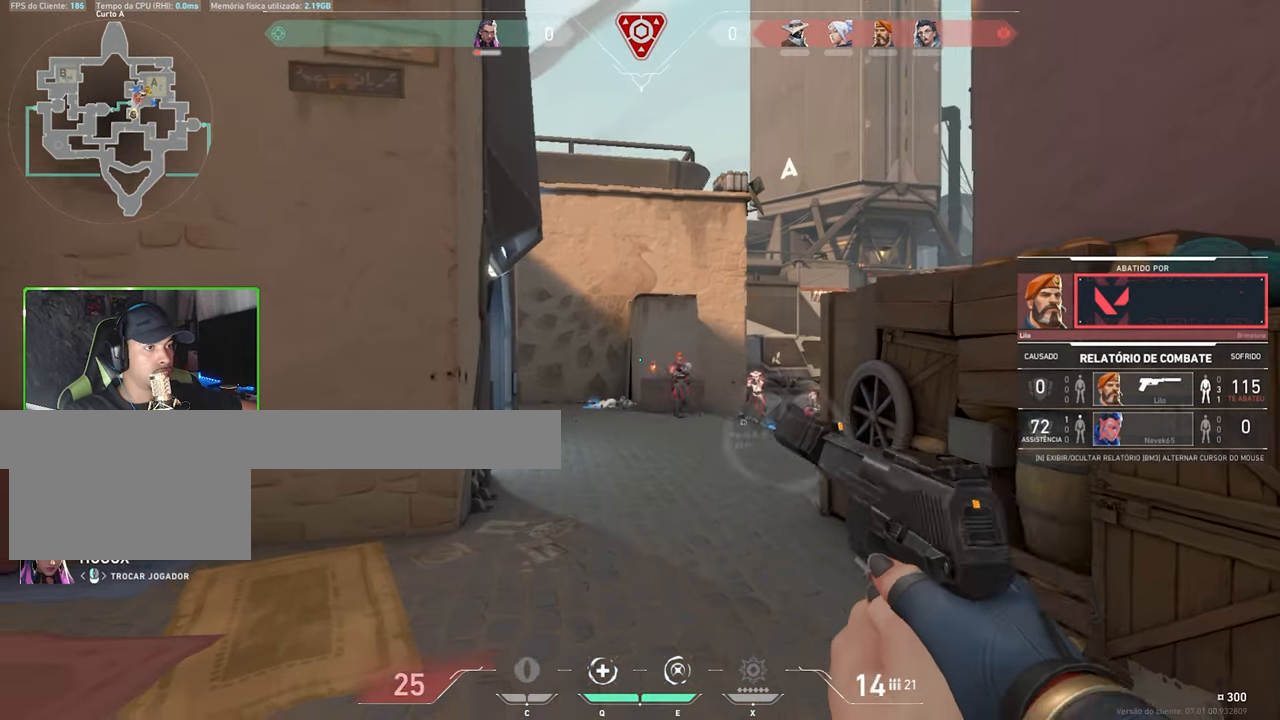
{"keys": [], "mouse": [], "mouse_move": "still", "events": []}
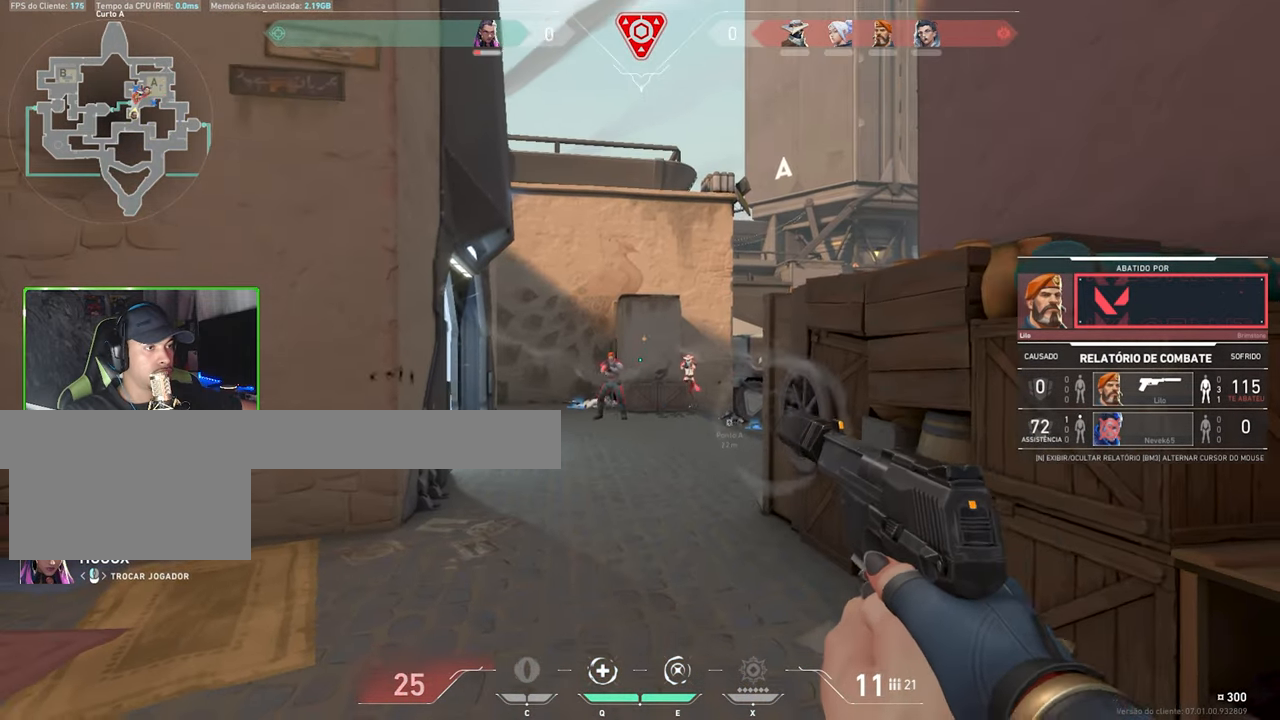
{"keys": [], "mouse": [], "mouse_move": "still", "events": []}
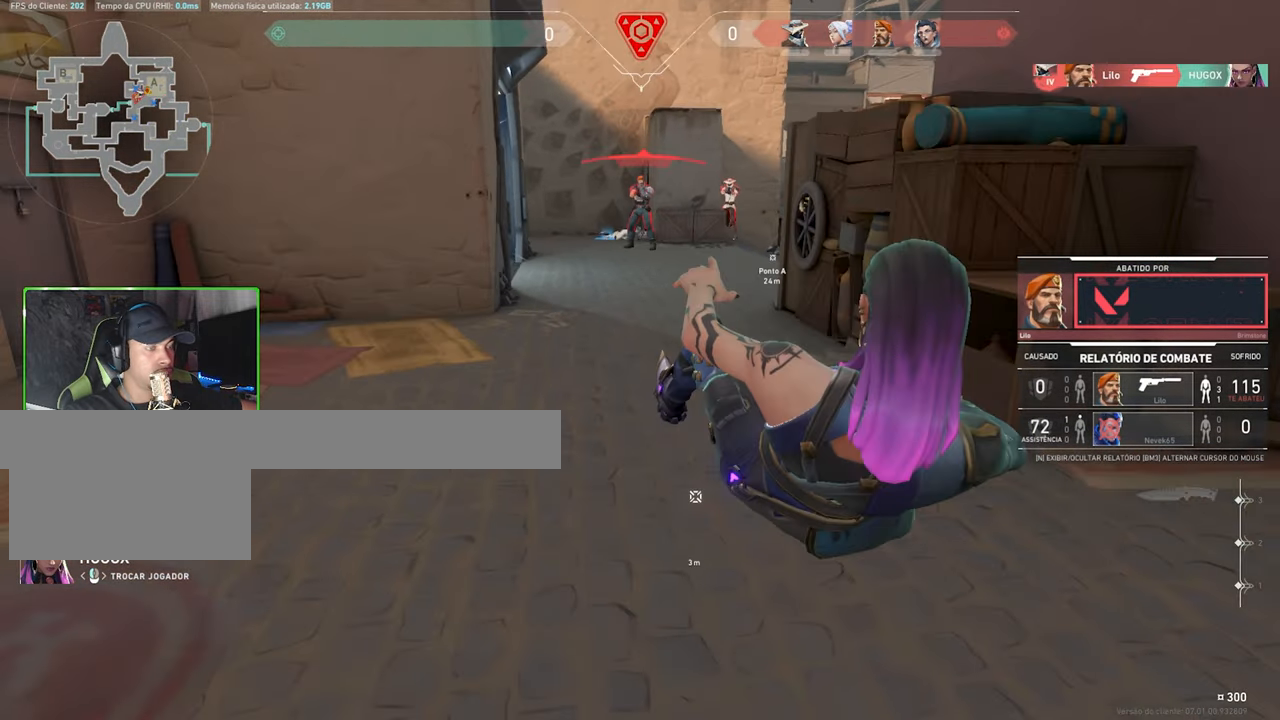
{"keys": [], "mouse": ["left"], "mouse_move": "still", "events": [[433, "mouse_left", "down"]]}
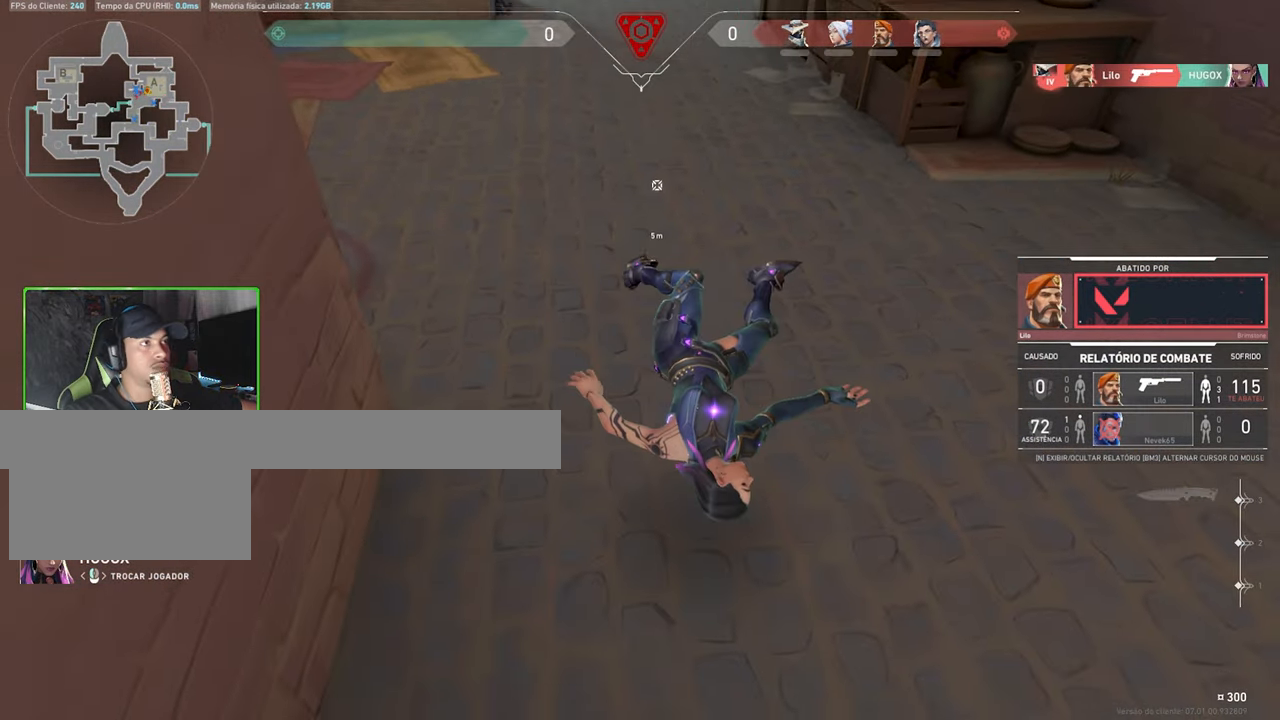
{"keys": [], "mouse": [], "mouse_move": "still", "events": [[17, "mouse_left", "up"]]}
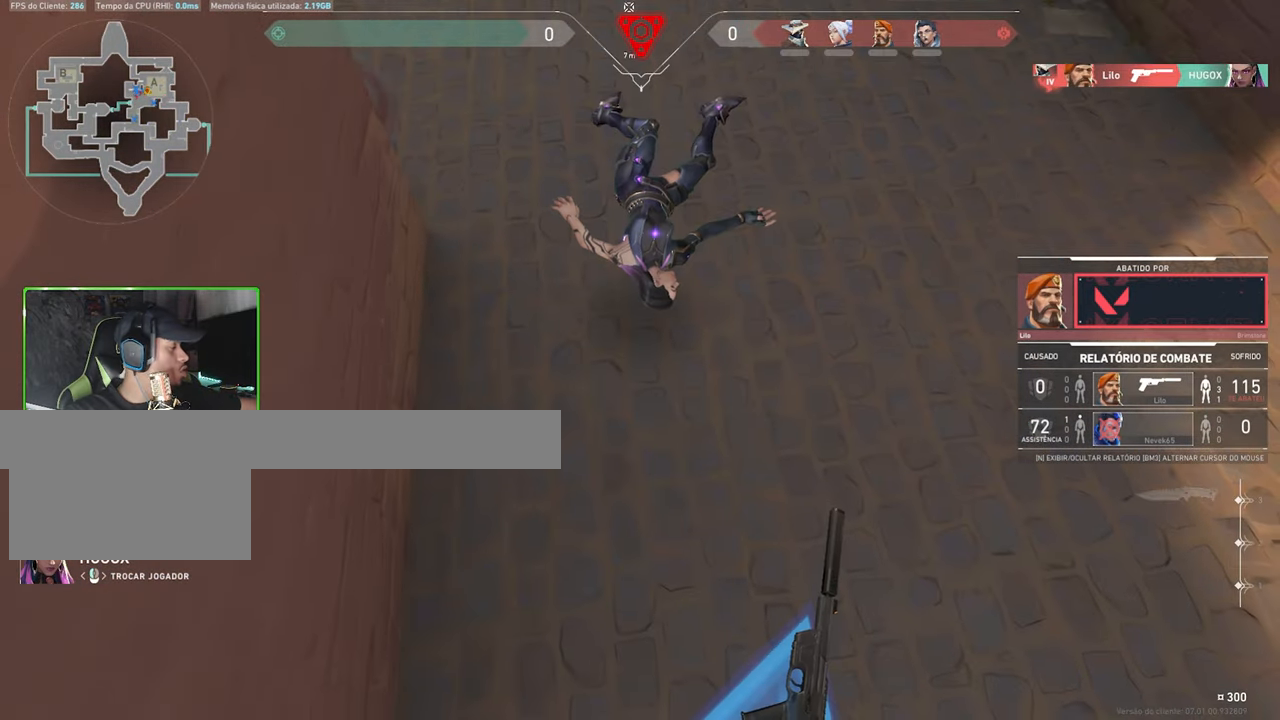
{"keys": [], "mouse": [], "mouse_move": "still", "events": []}
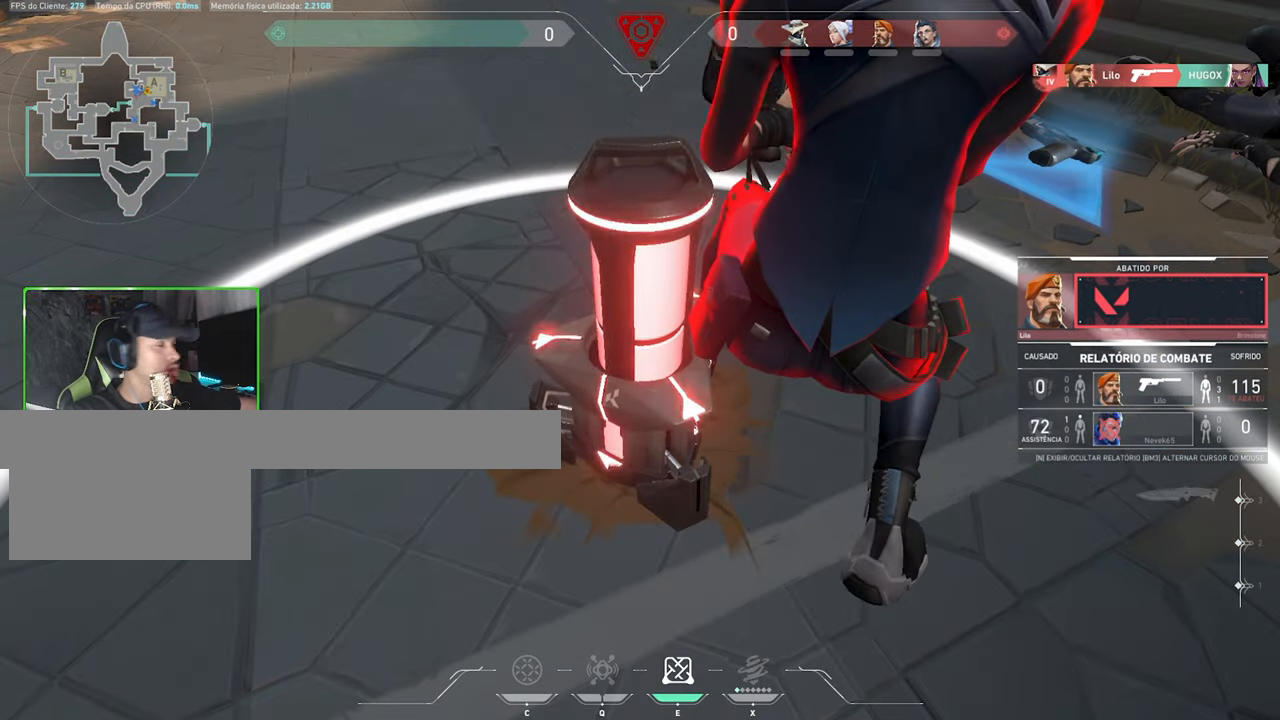
{"keys": [], "mouse": [], "mouse_move": "still", "events": []}
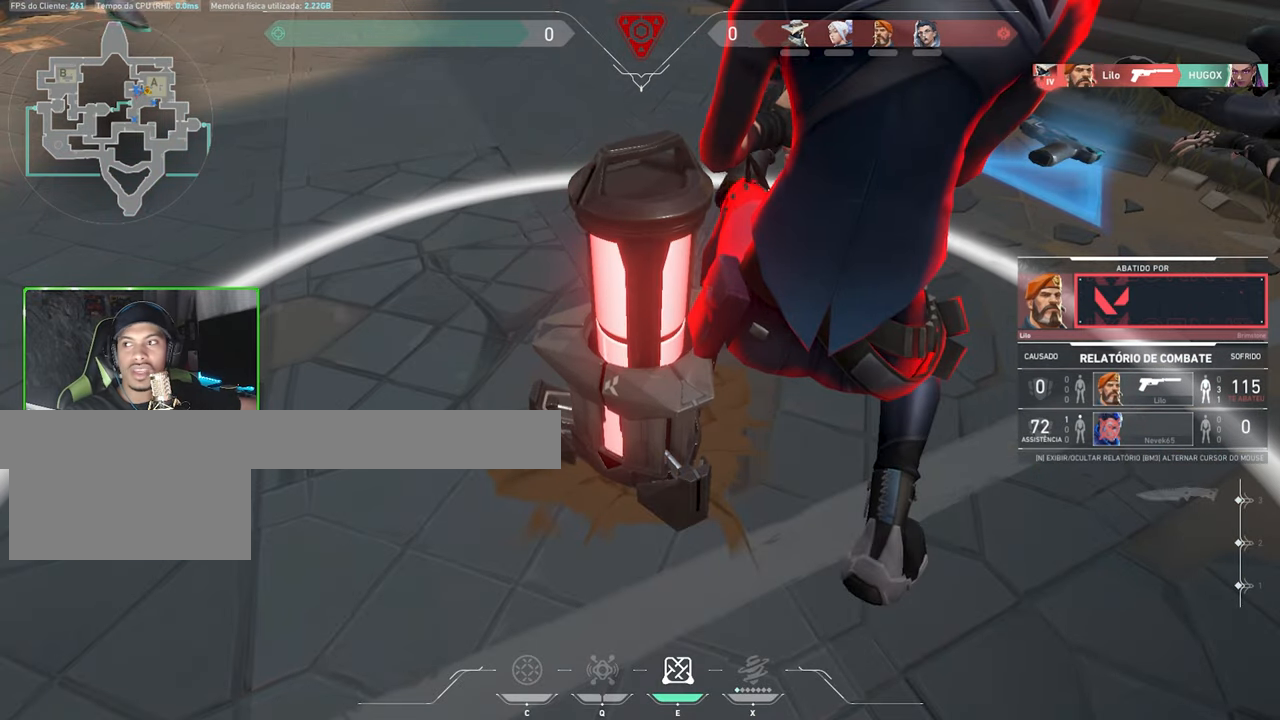
{"keys": [], "mouse": [], "mouse_move": "still", "events": []}
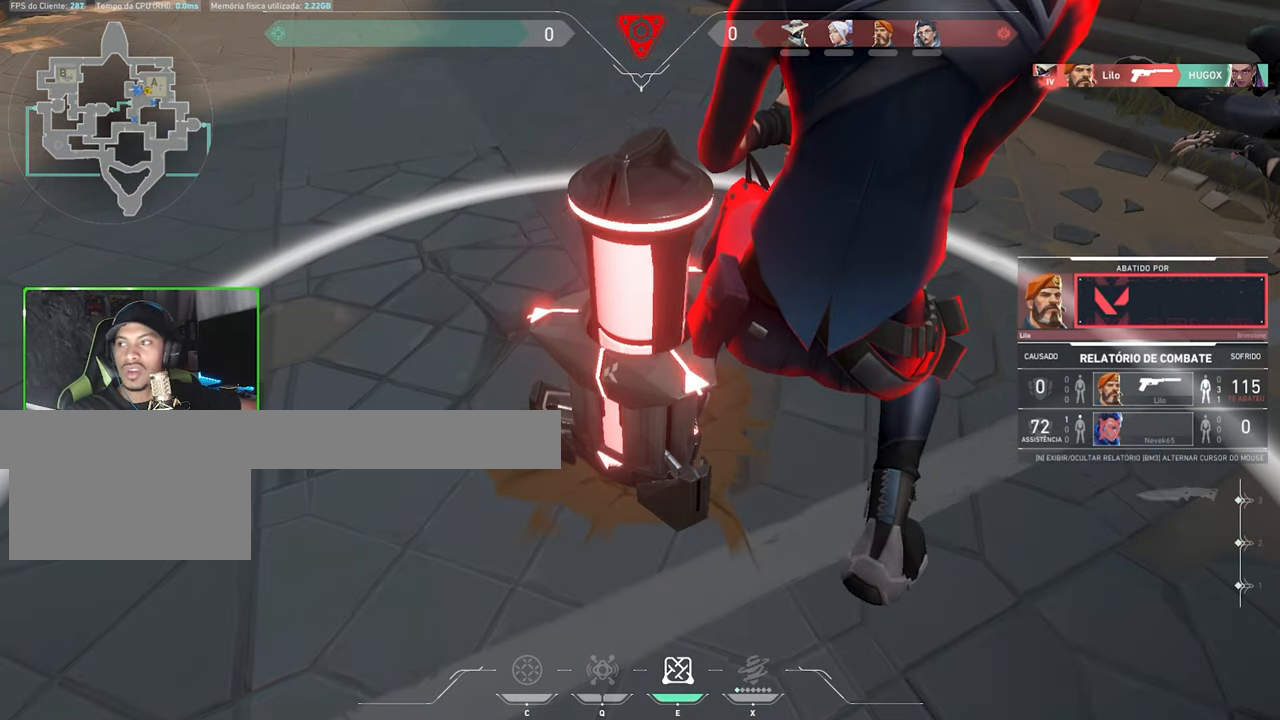
{"keys": [], "mouse": [], "mouse_move": "still", "events": []}
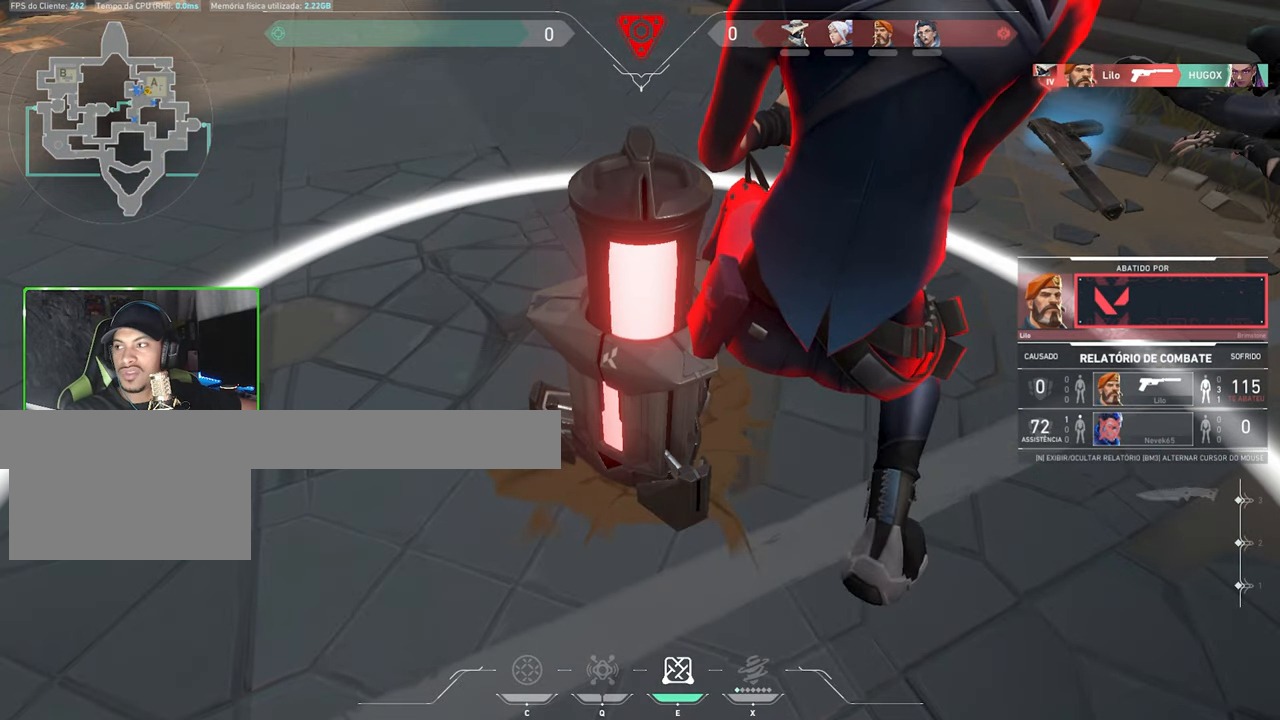
{"keys": [], "mouse": [], "mouse_move": "still", "events": []}
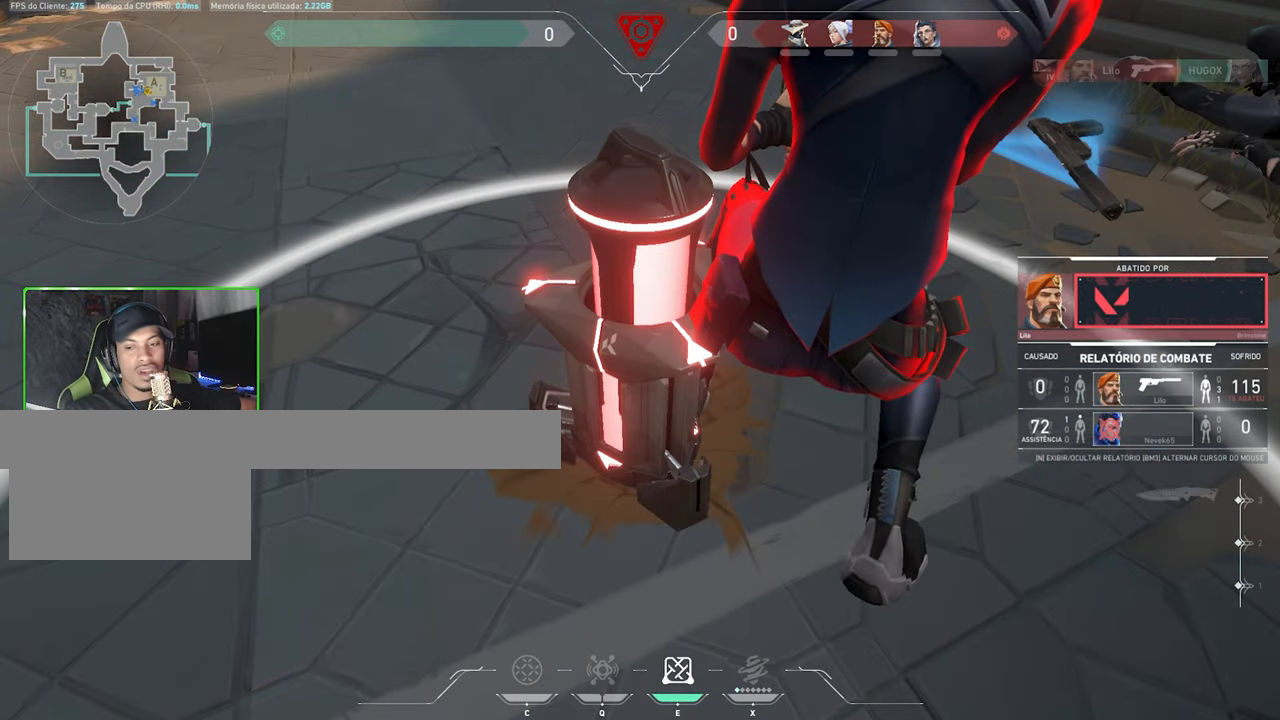
{"keys": [], "mouse": [], "mouse_move": "still", "events": []}
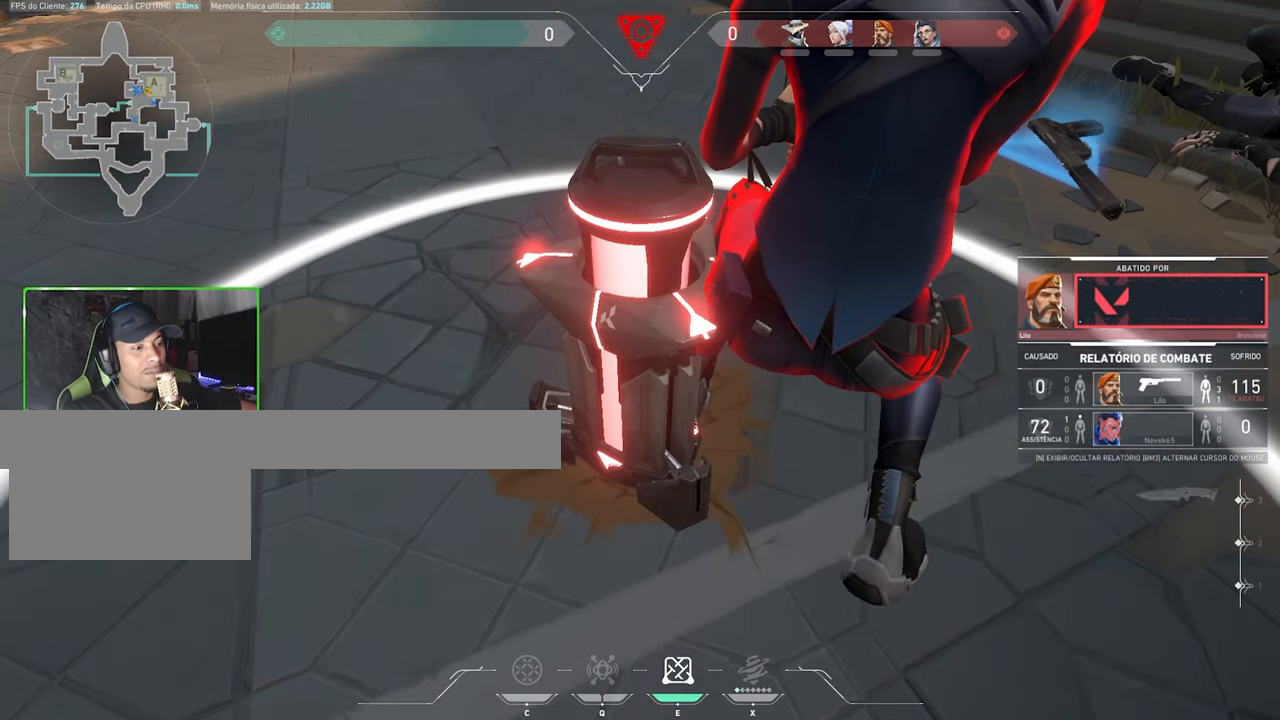
{"keys": [], "mouse": [], "mouse_move": "still", "events": []}
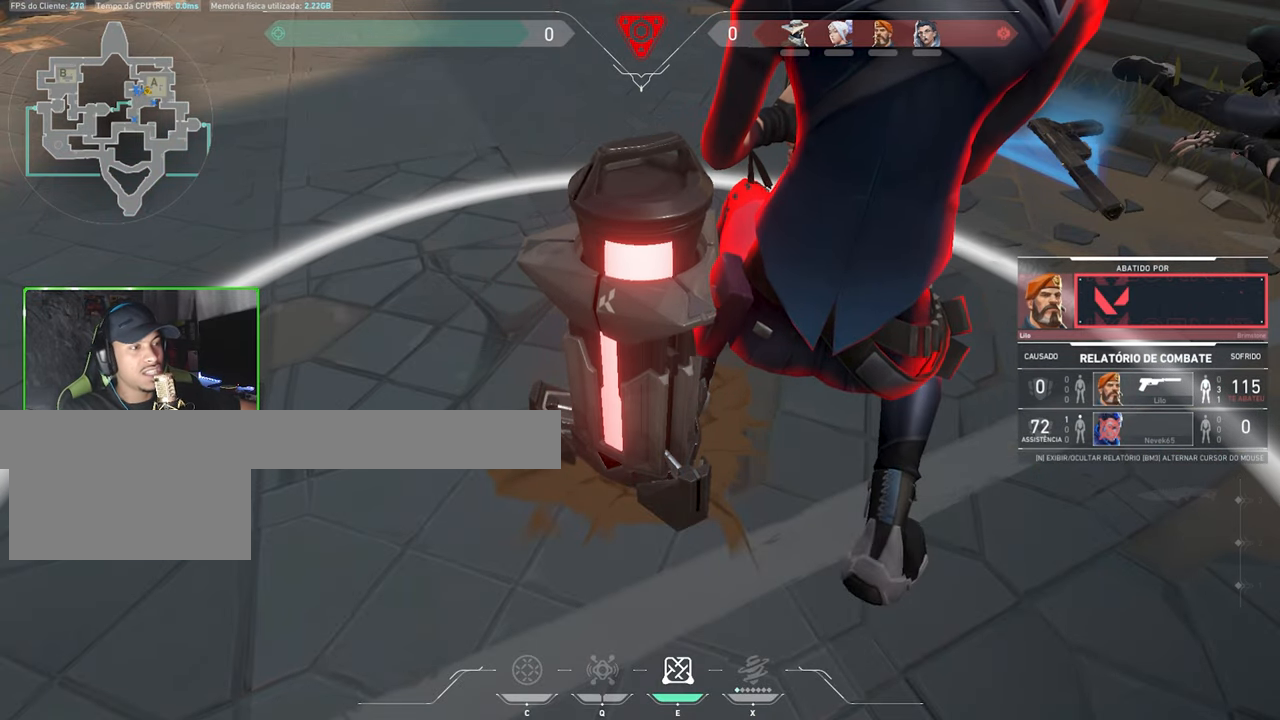
{"keys": [], "mouse": [], "mouse_move": "still", "events": []}
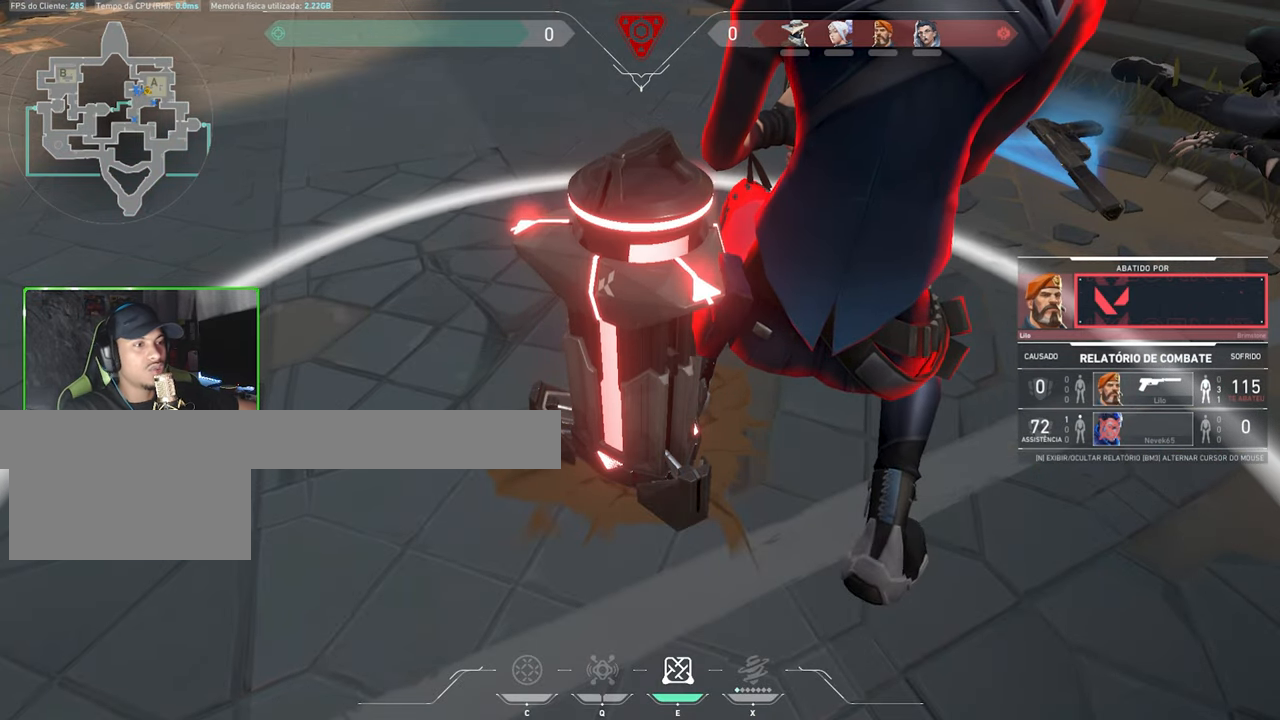
{"keys": [], "mouse": [], "mouse_move": "still", "events": []}
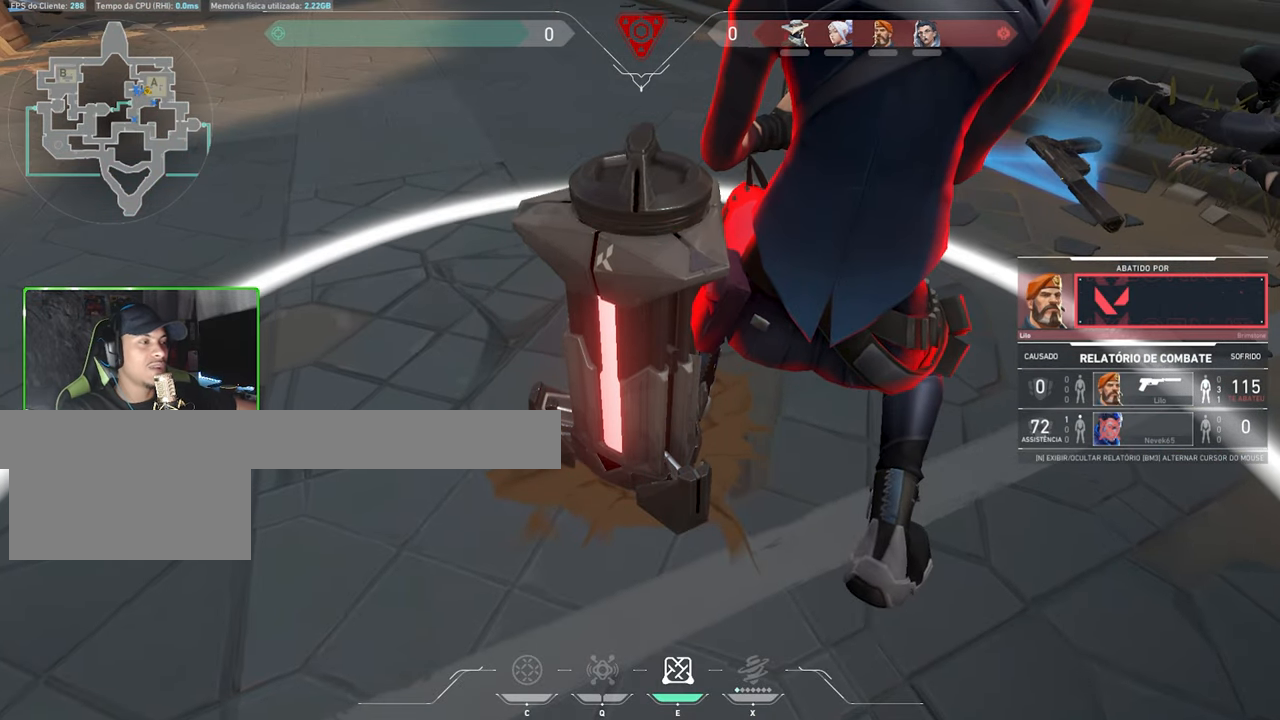
{"keys": [], "mouse": [], "mouse_move": "up-left", "events": []}
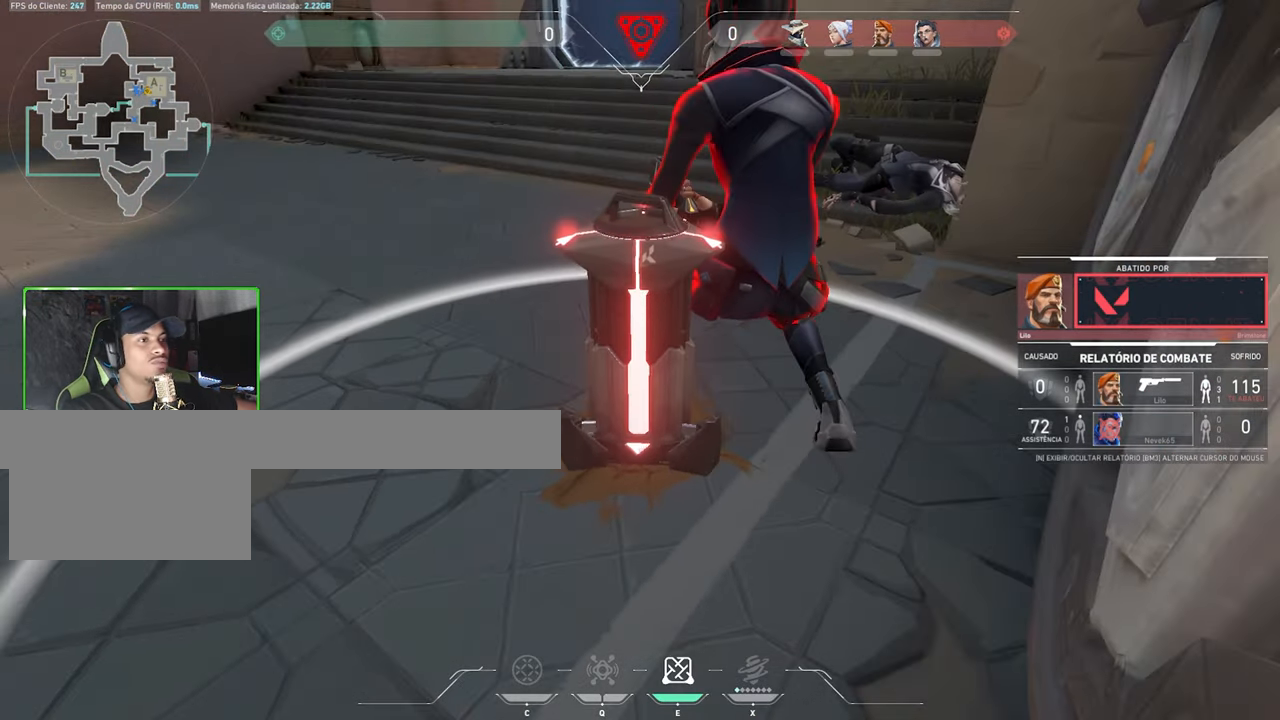
{"keys": [], "mouse": [], "events": [[217, "mouse_wheel", "down"], [316, "mouse_wheel", "up"]]}